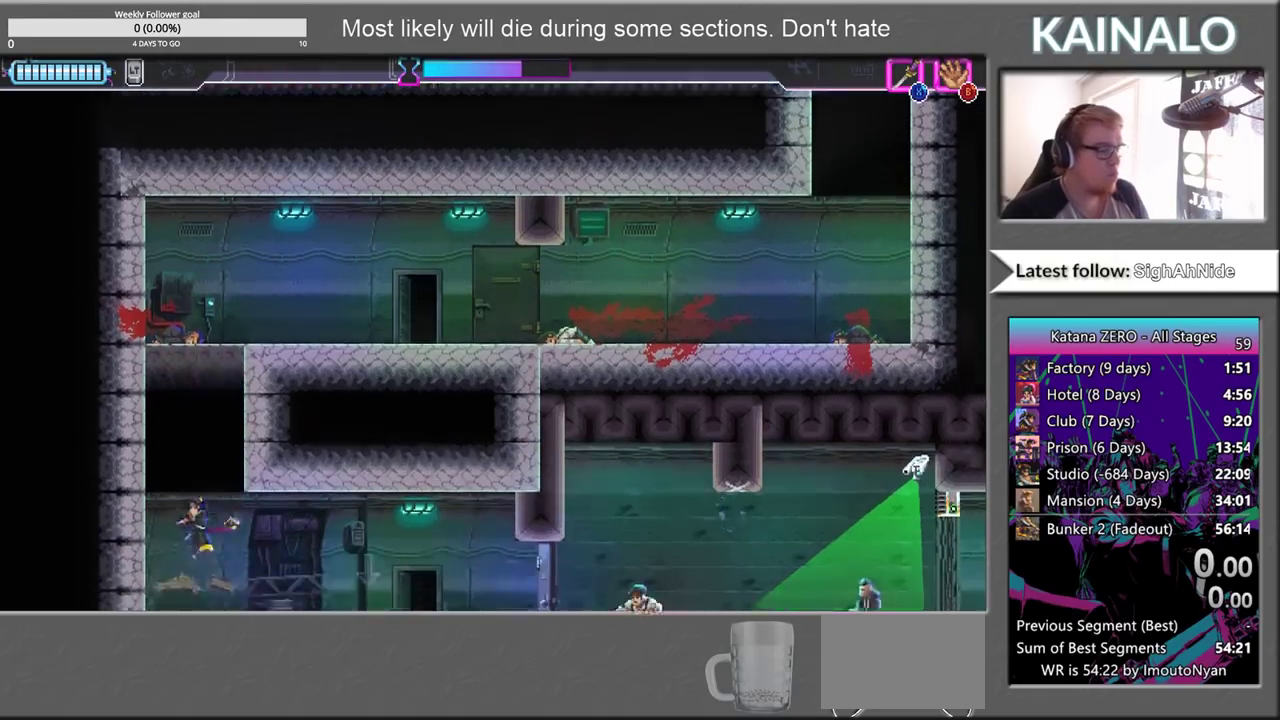
Gameplay with a controller (Xbox layout); each line is a JSON object with the inputs held at the frame after it. "events" lists button and stick changes between this image and that frame as [ms after this image, input, new state], when the widget could be followed in between.
{"buttons": [], "left_stick": "right", "right_stick": "center", "events": [[67, "left_stick", "right"]]}
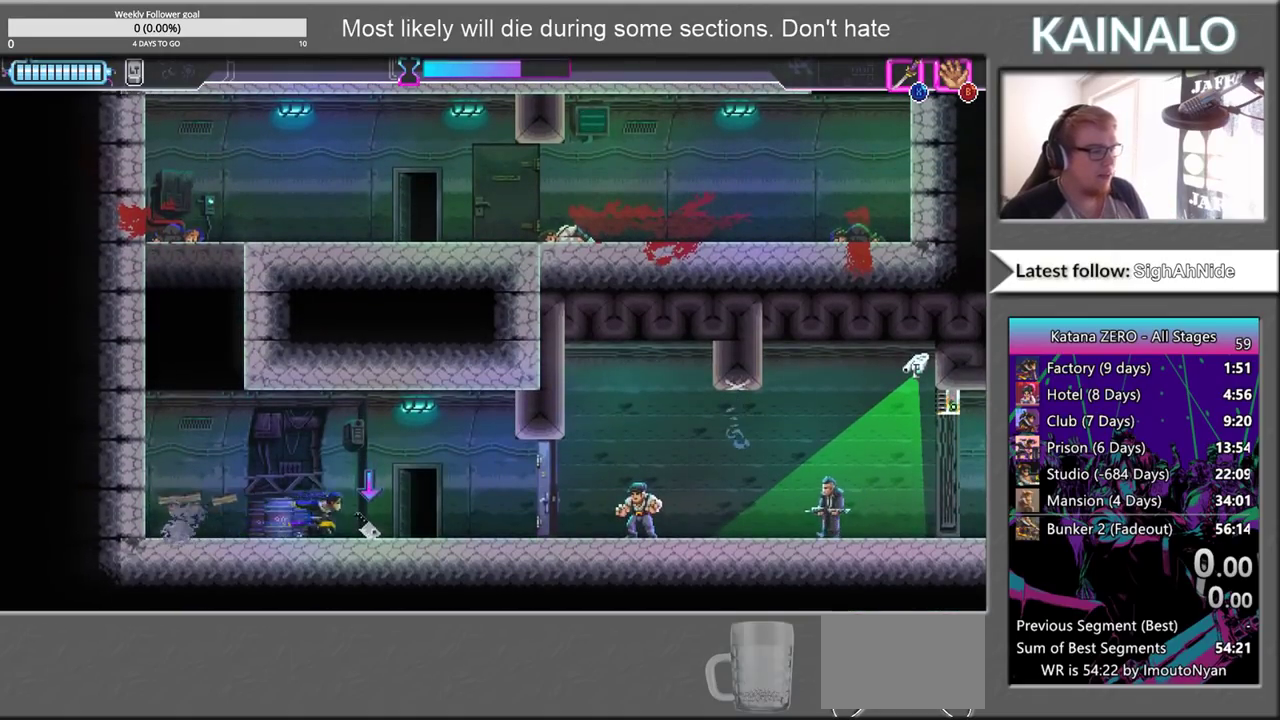
{"buttons": [], "left_stick": "right", "right_stick": "center", "events": [[50, "left_stick", "center"], [117, "B", "down"], [200, "B", "up"], [367, "left_stick", "right"]]}
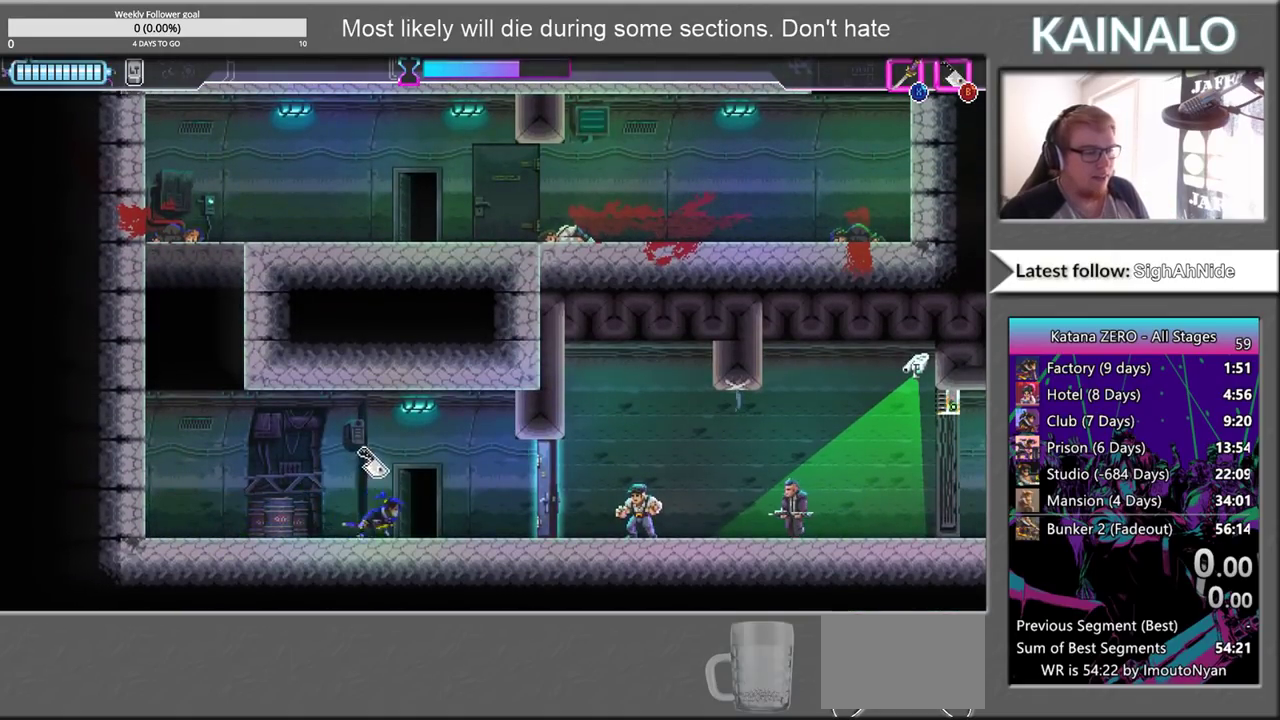
{"buttons": [], "left_stick": "right", "right_stick": "center", "events": [[133, "left_stick", "center"], [483, "left_stick", "right"]]}
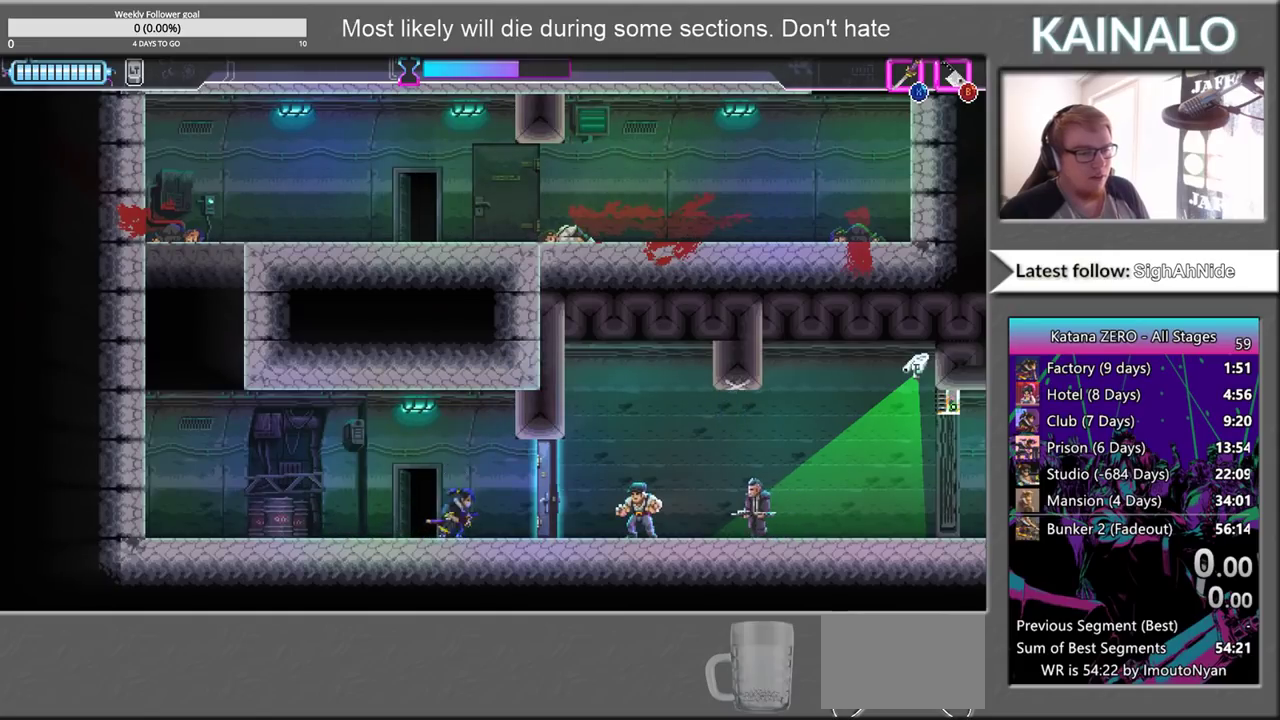
{"buttons": [], "left_stick": "center", "right_stick": "center", "events": [[200, "left_stick", "center"]]}
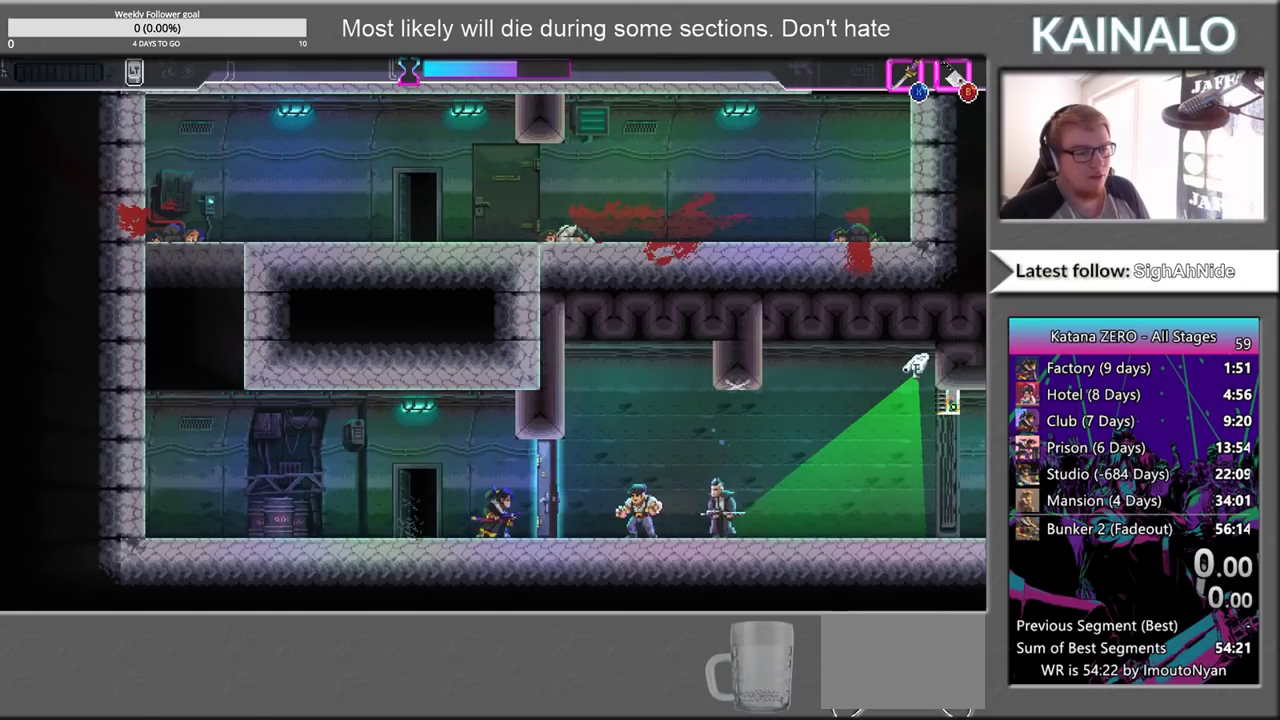
{"buttons": [], "left_stick": "center", "right_stick": "center", "events": []}
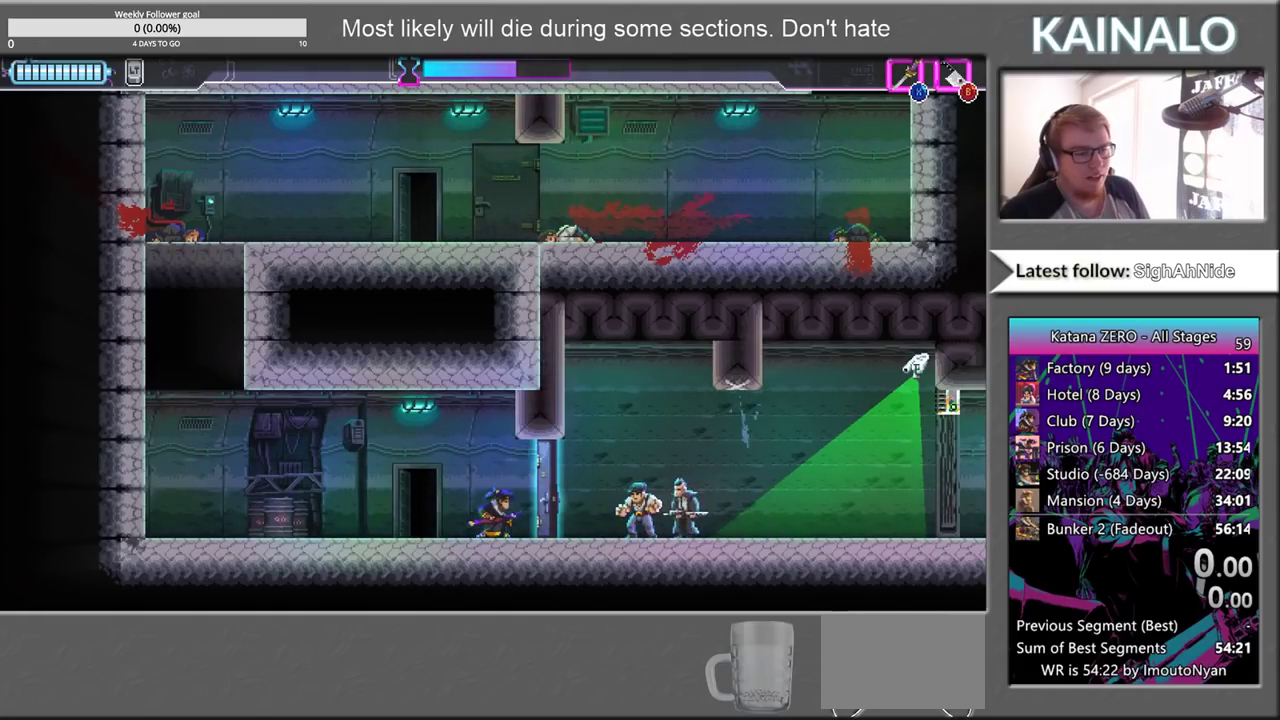
{"buttons": [], "left_stick": "center", "right_stick": "center", "events": []}
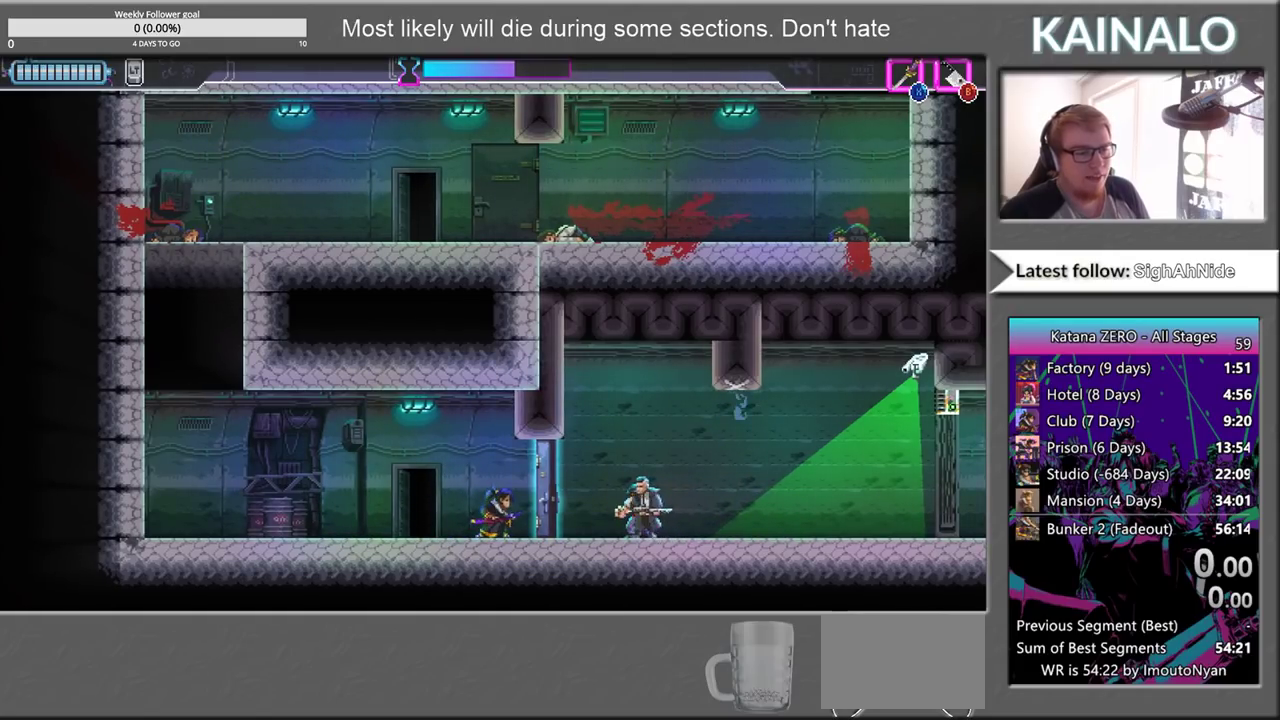
{"buttons": [], "left_stick": "center", "right_stick": "center", "events": []}
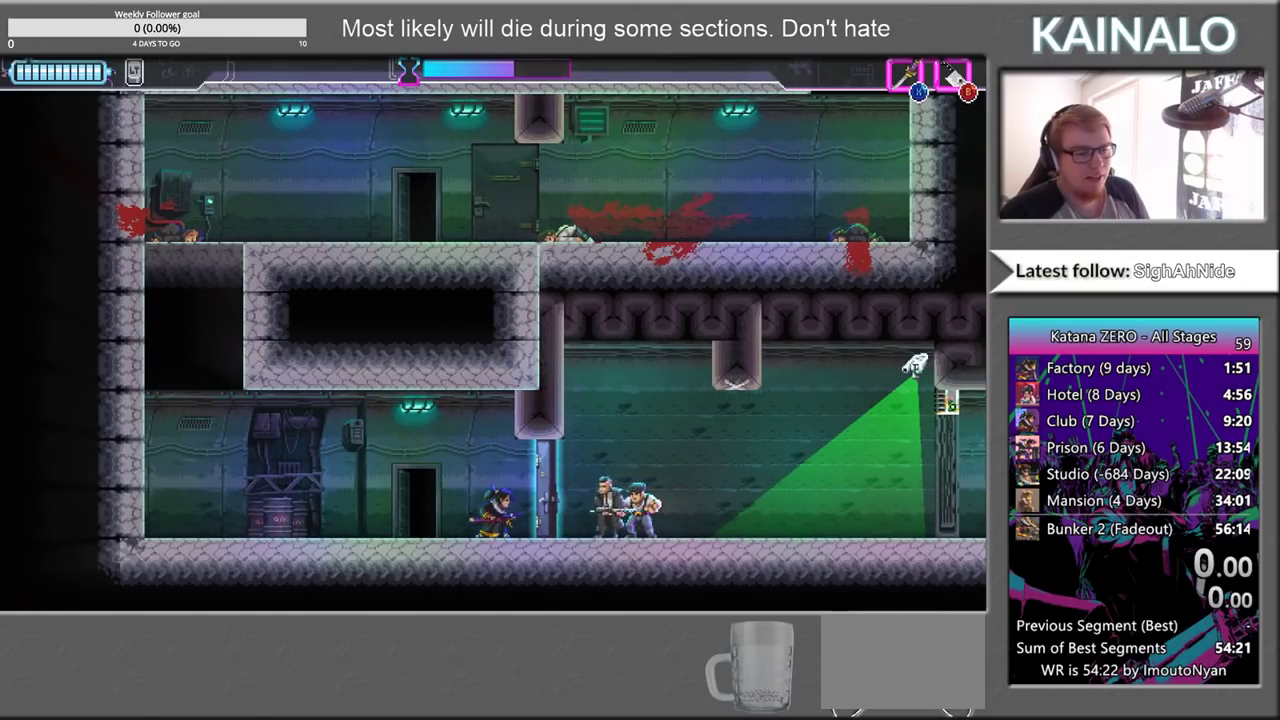
{"buttons": [], "left_stick": "center", "right_stick": "center", "events": []}
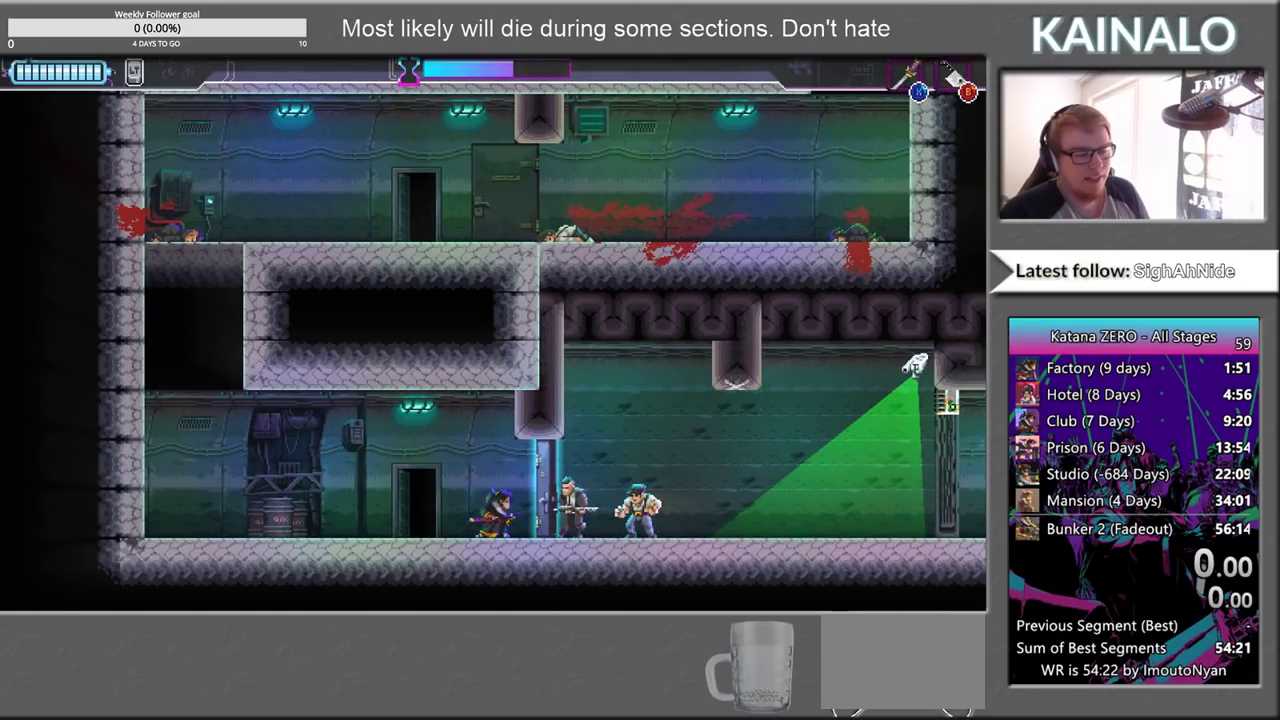
{"buttons": [], "left_stick": "center", "right_stick": "center", "events": []}
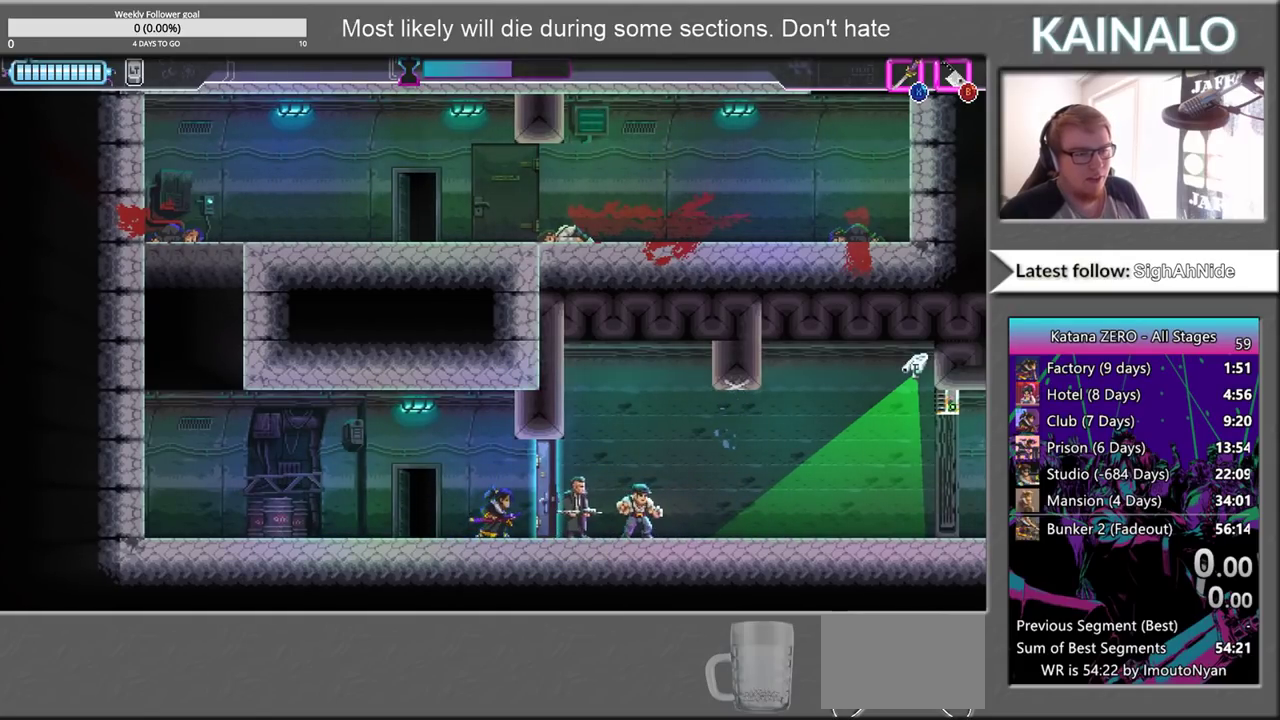
{"buttons": [], "left_stick": "center", "right_stick": "center", "events": []}
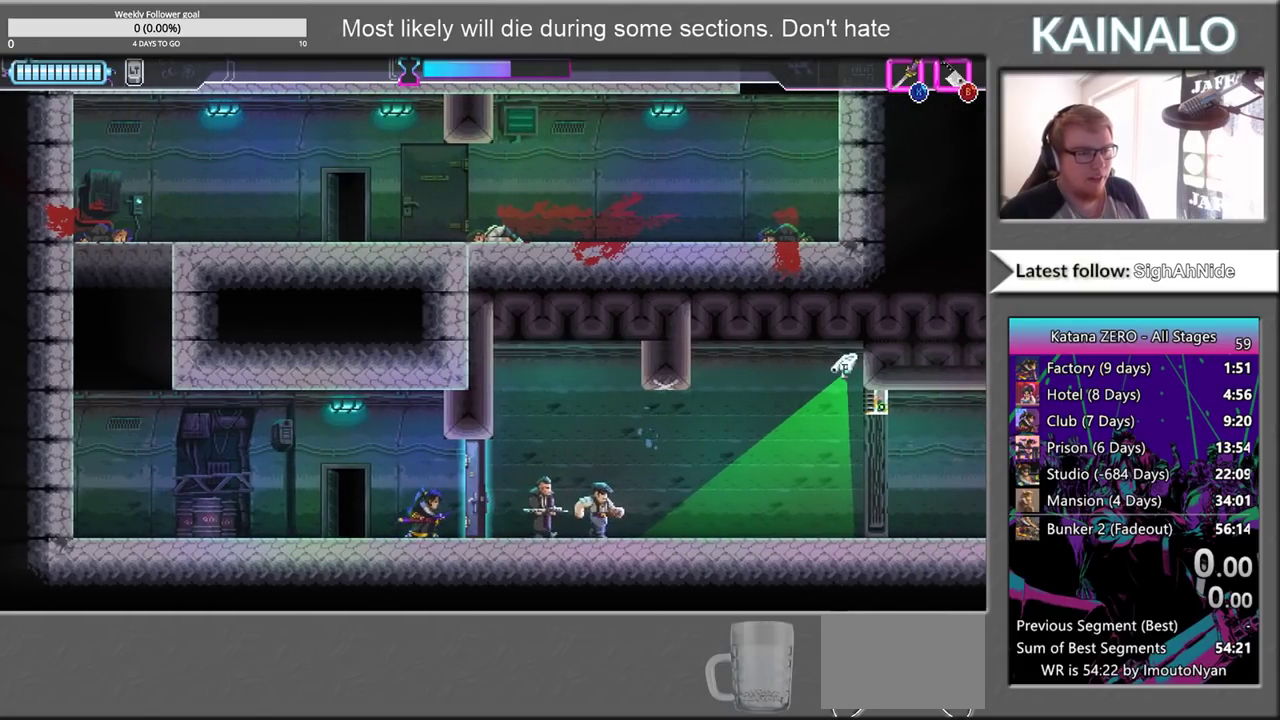
{"buttons": [], "left_stick": "center", "right_stick": "center", "events": []}
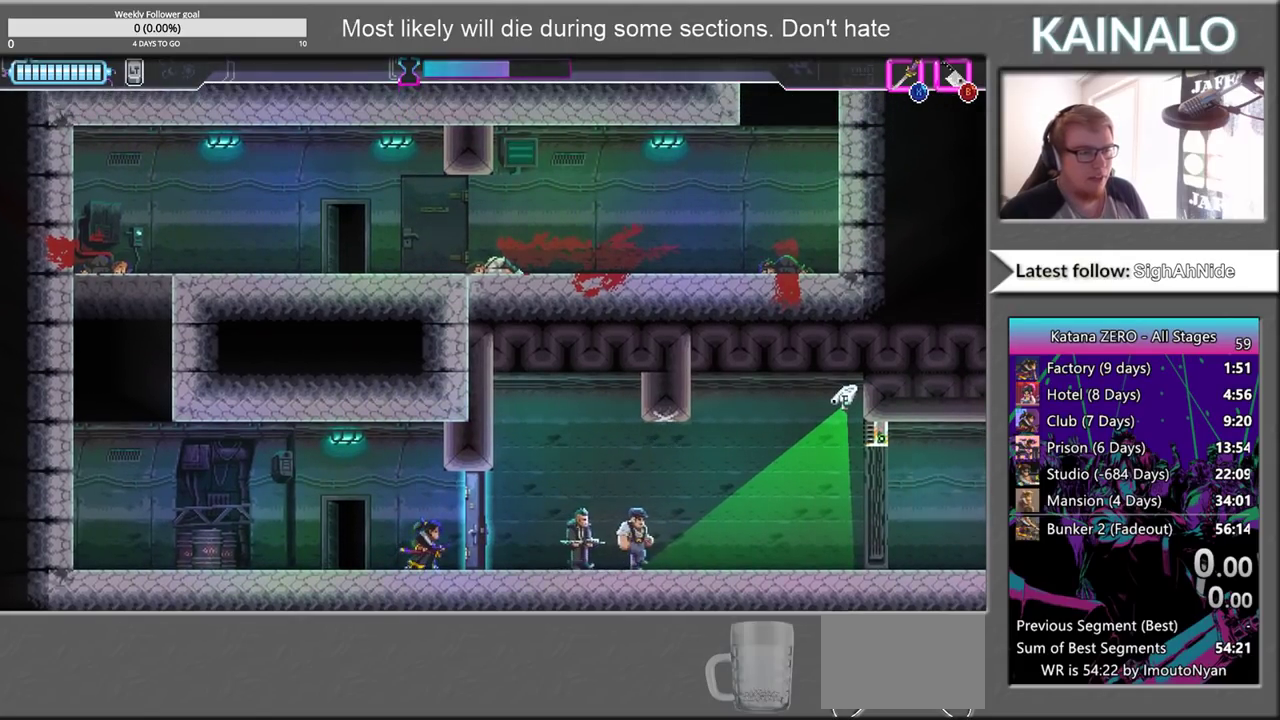
{"buttons": [], "left_stick": "center", "right_stick": "center", "events": []}
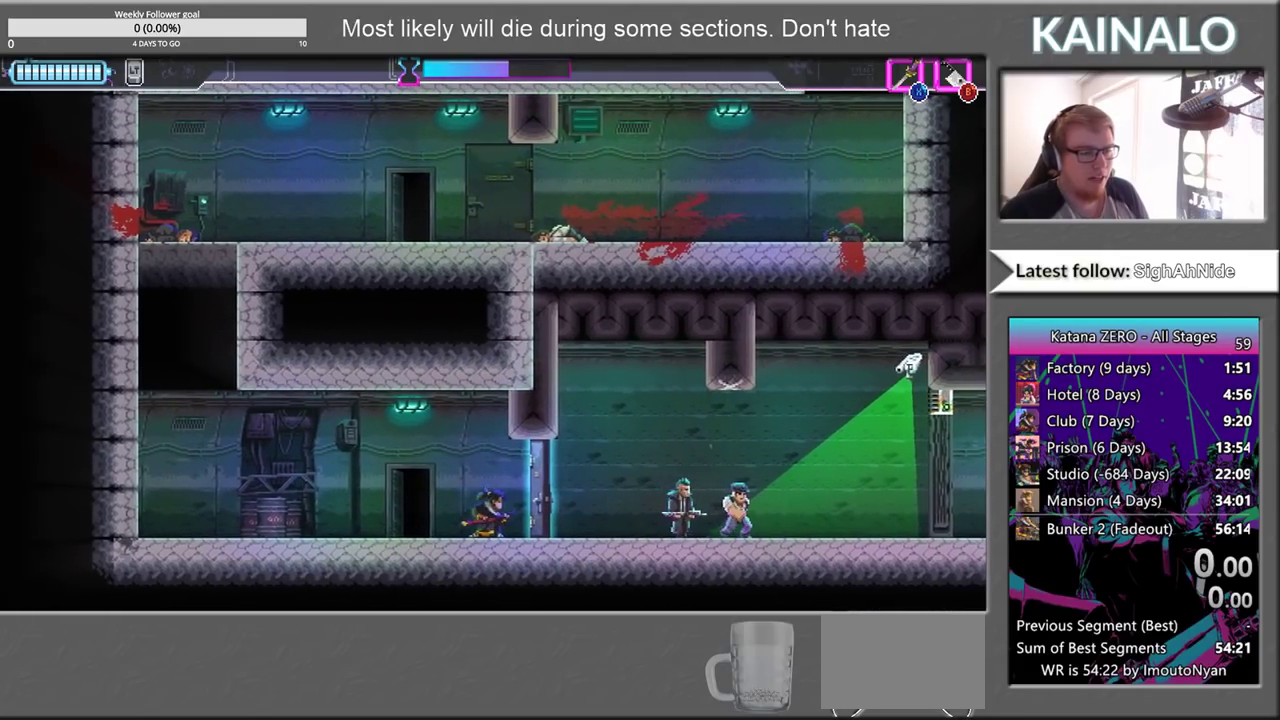
{"buttons": [], "left_stick": "right", "right_stick": "center", "events": [[300, "left_stick", "right"], [317, "X", "down"], [400, "X", "up"]]}
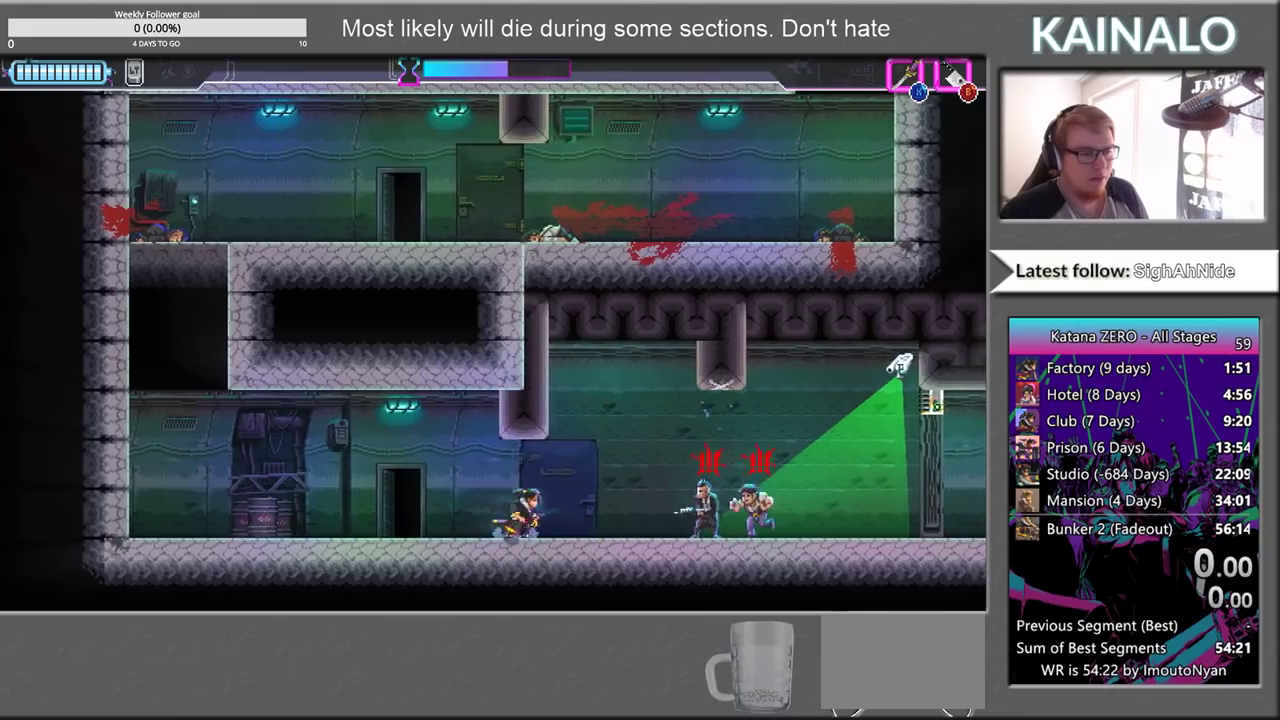
{"buttons": [], "left_stick": "right", "right_stick": "center", "events": [[17, "B", "down"], [150, "B", "up"], [350, "X", "down"], [467, "X", "up"]]}
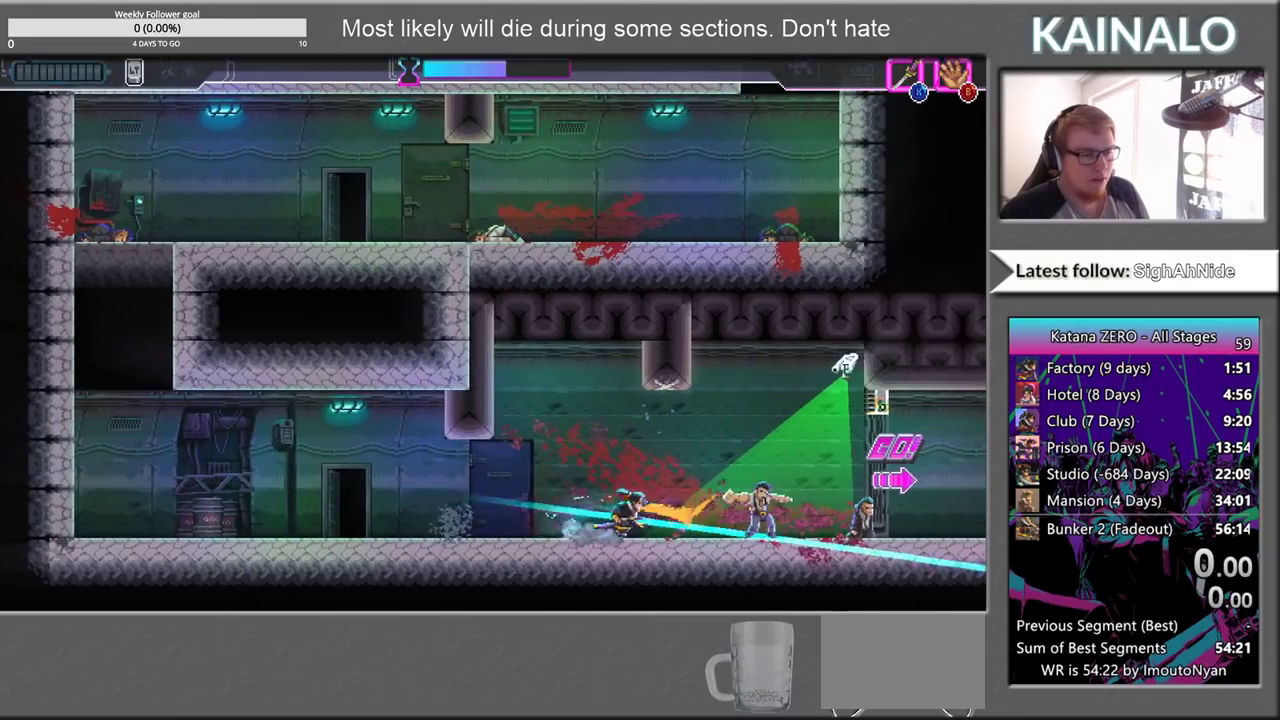
{"buttons": ["A"], "left_stick": "up", "right_stick": "center", "events": [[83, "left_stick", "up"], [217, "A", "down"]]}
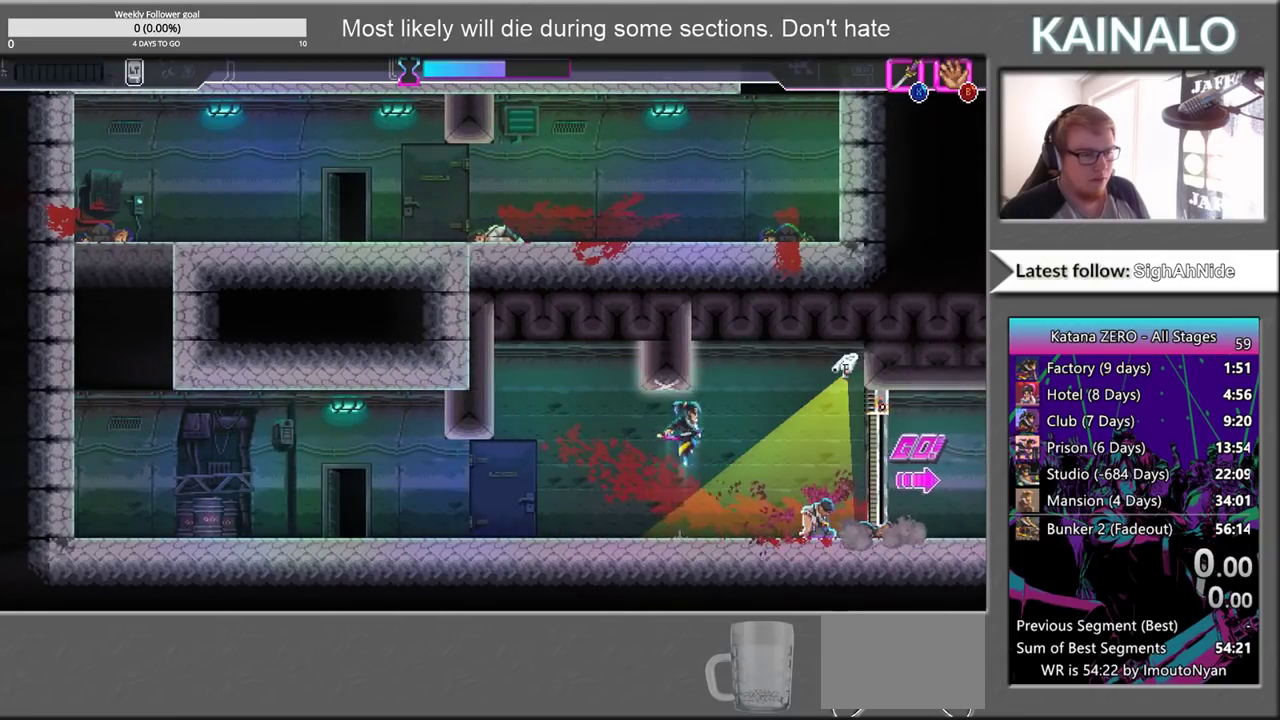
{"buttons": [], "left_stick": "right", "right_stick": "center", "events": [[17, "A", "up"], [100, "X", "down"], [167, "X", "up"], [250, "left_stick", "down"], [317, "left_stick", "down-right"], [467, "left_stick", "right"]]}
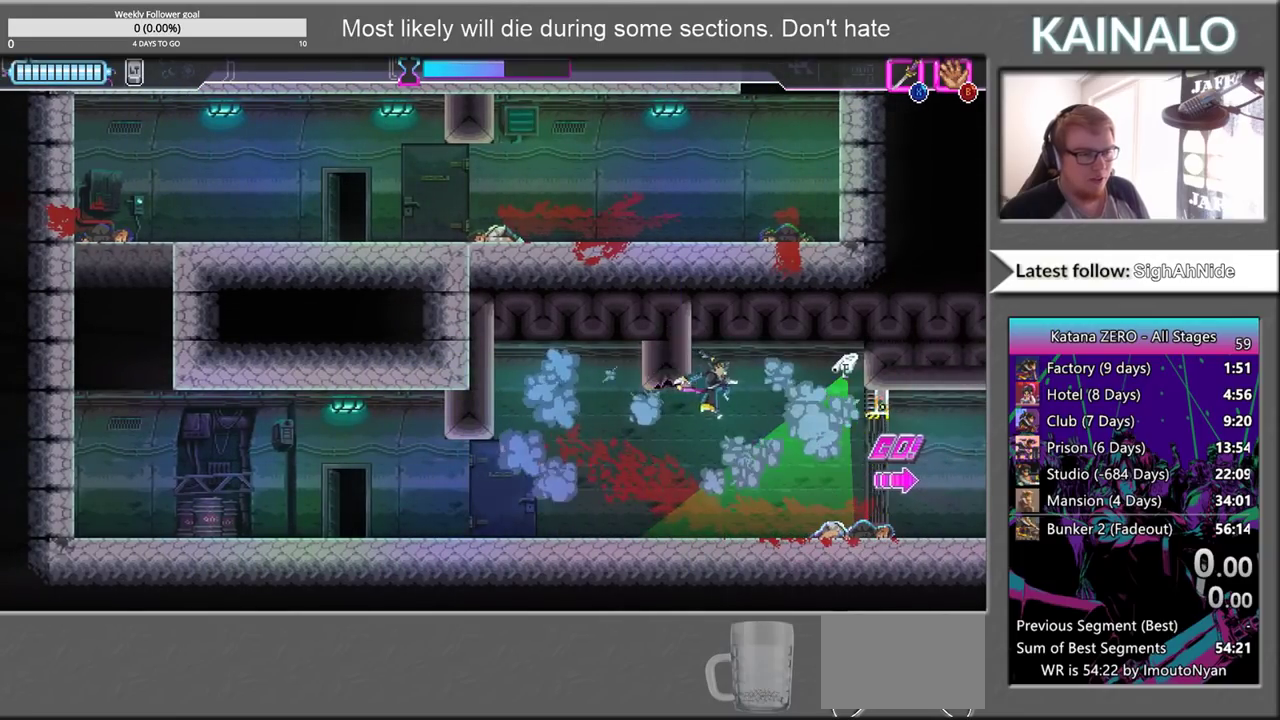
{"buttons": [], "left_stick": "center", "right_stick": "center", "events": [[150, "left_stick", "center"]]}
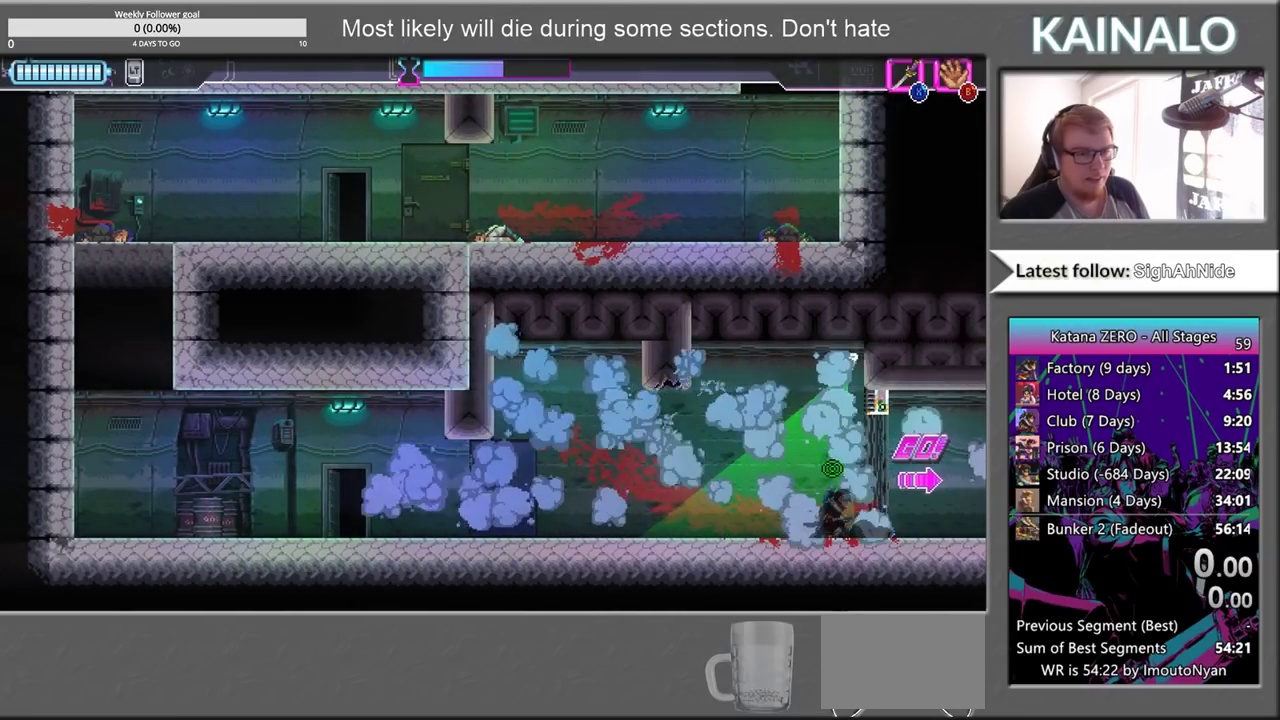
{"buttons": [], "left_stick": "center", "right_stick": "center", "events": []}
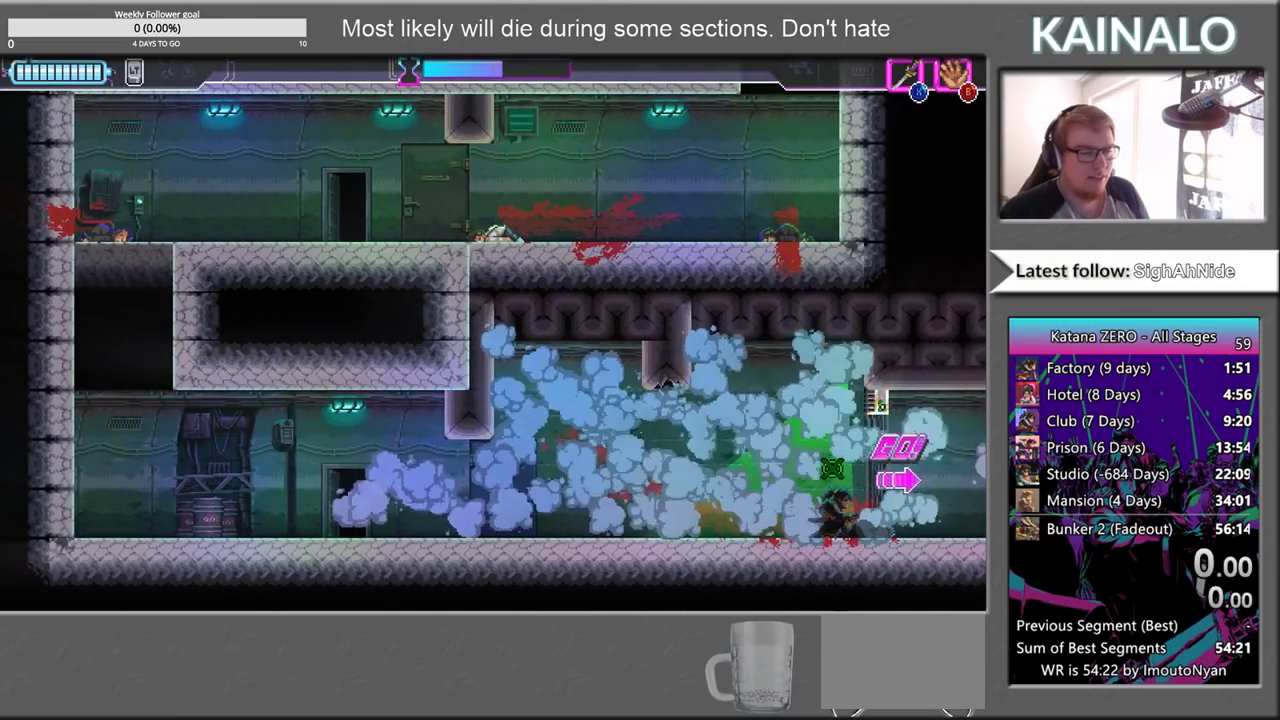
{"buttons": [], "left_stick": "center", "right_stick": "center", "events": []}
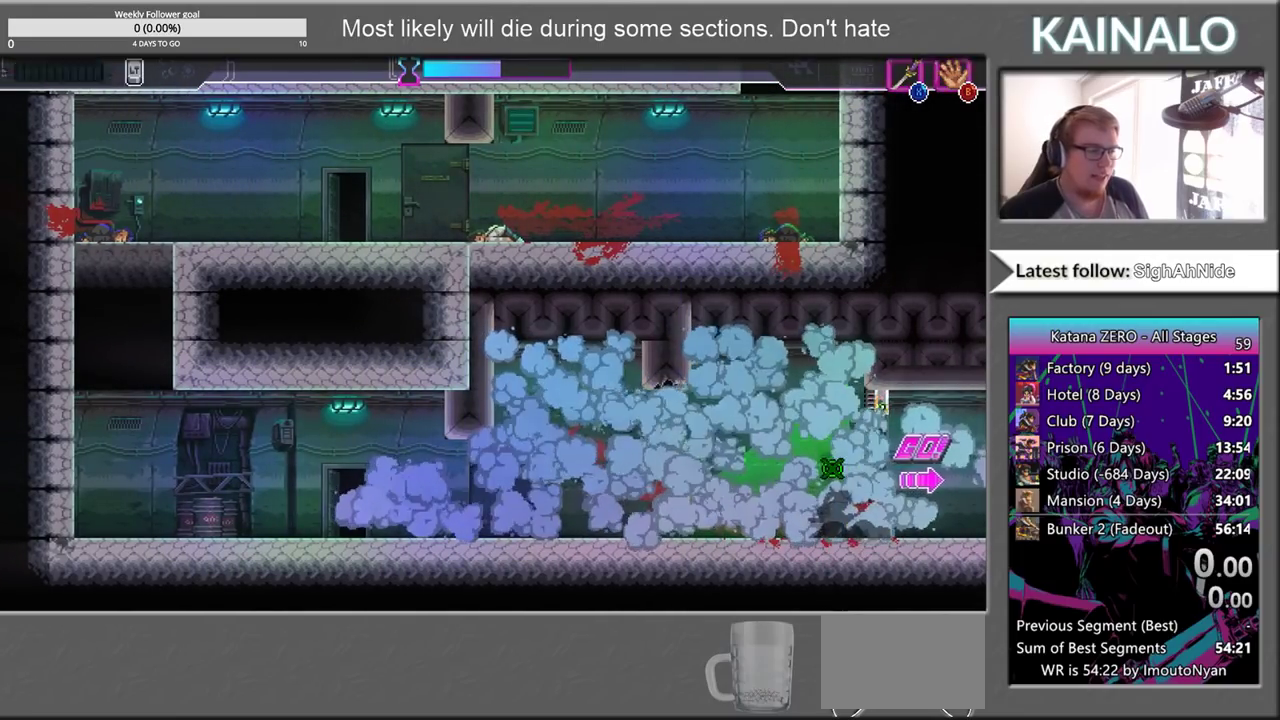
{"buttons": [], "left_stick": "center", "right_stick": "center", "events": []}
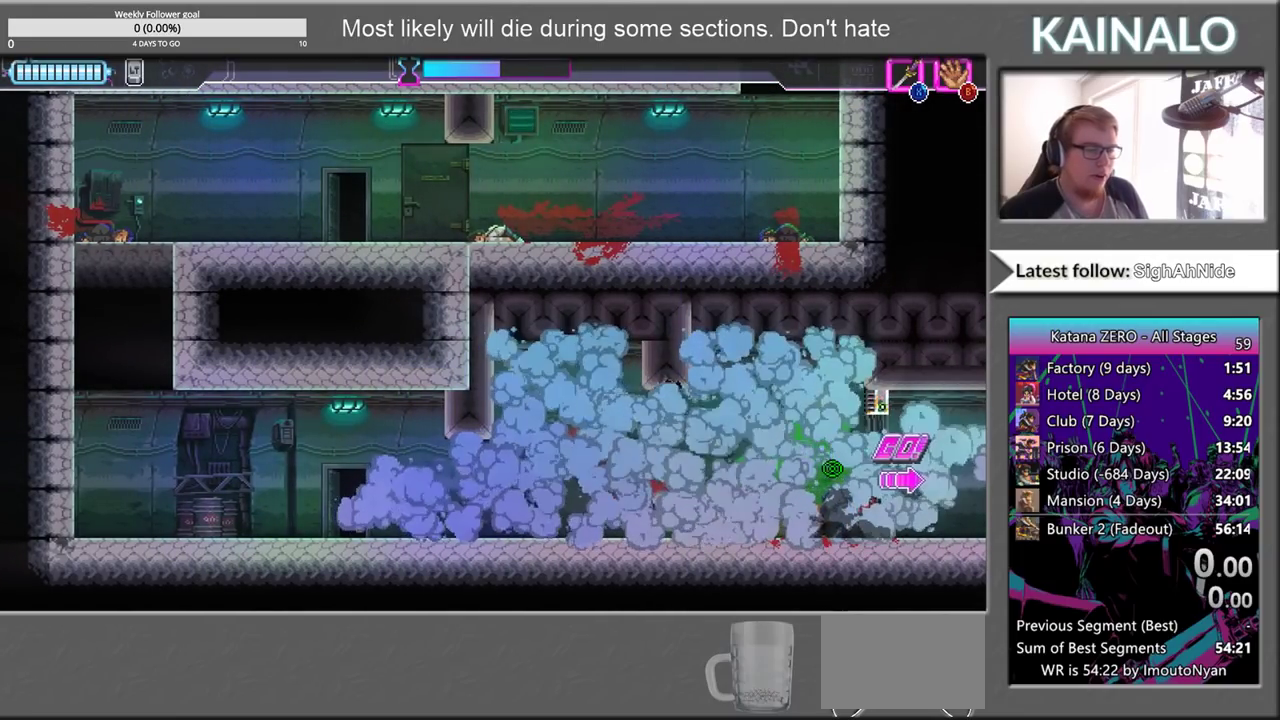
{"buttons": [], "left_stick": "center", "right_stick": "center", "events": []}
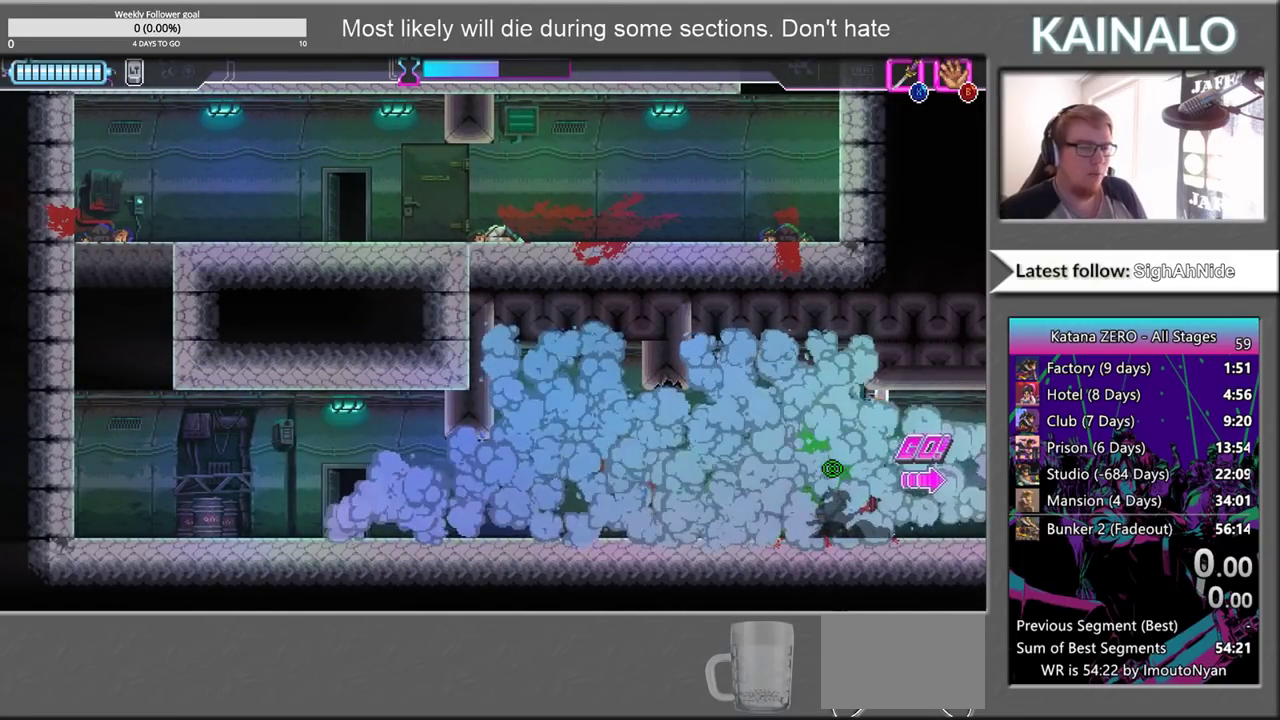
{"buttons": [], "left_stick": "center", "right_stick": "center", "events": []}
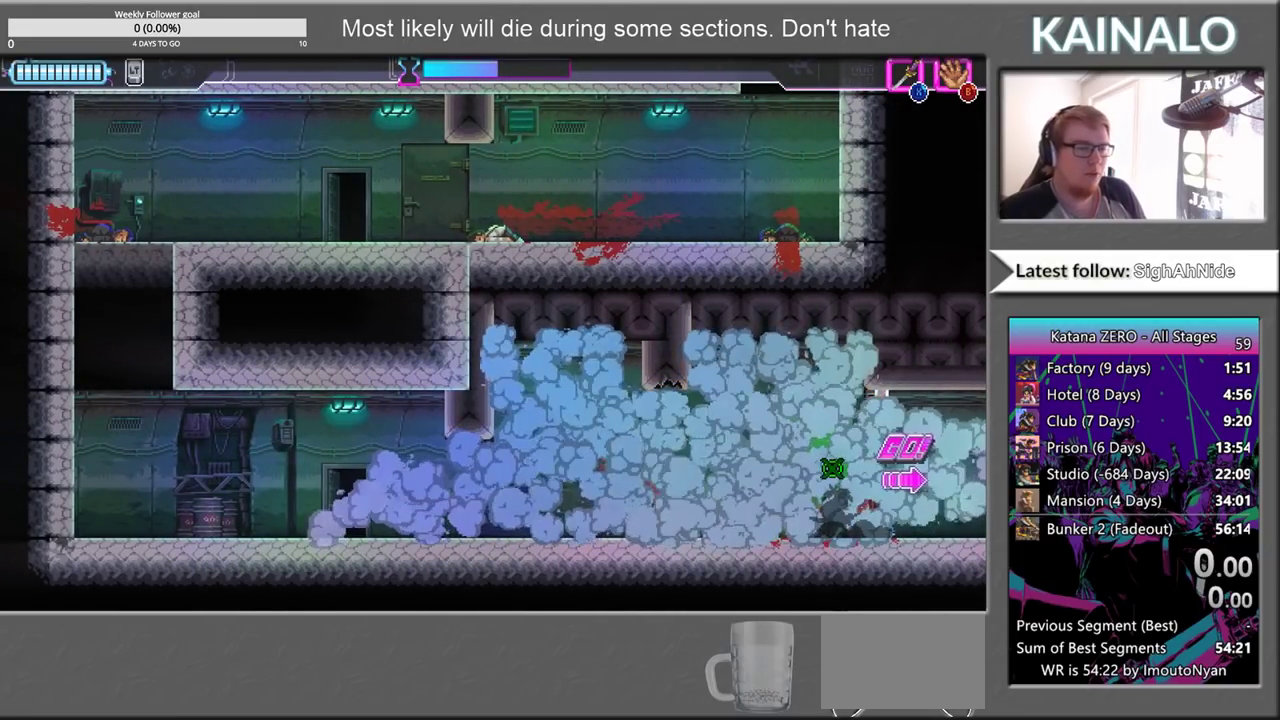
{"buttons": [], "left_stick": "center", "right_stick": "center", "events": []}
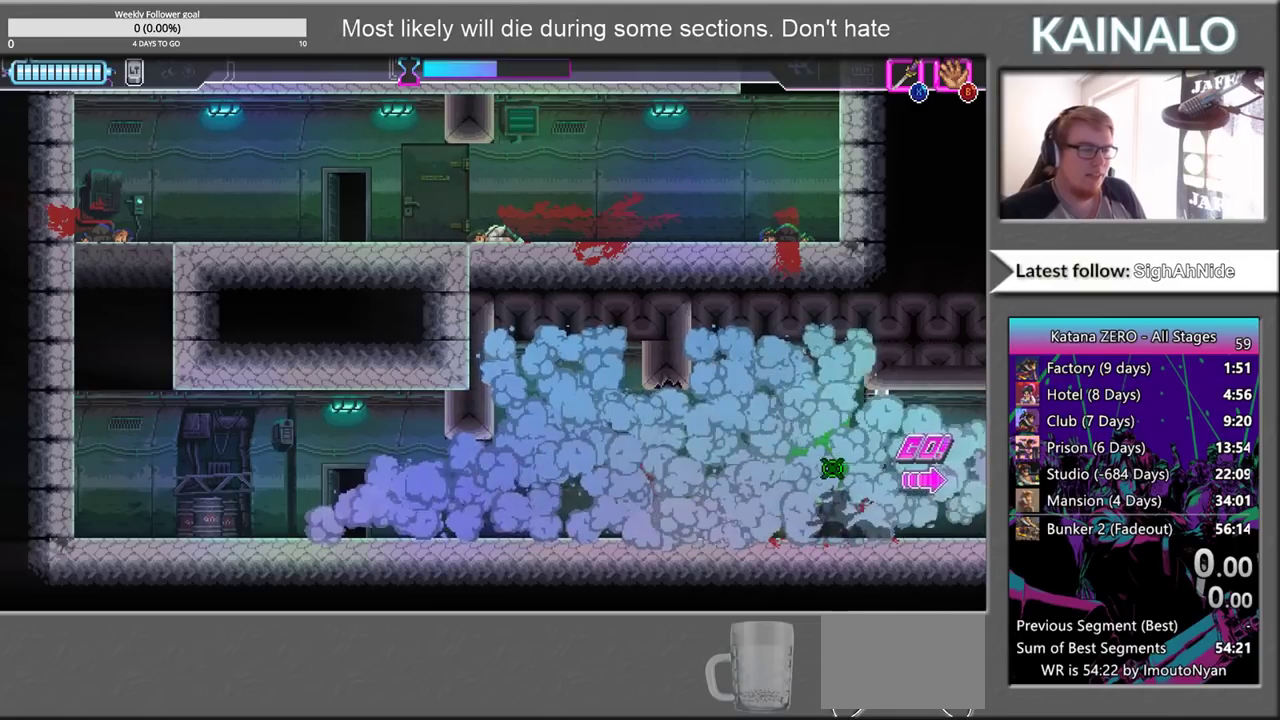
{"buttons": [], "left_stick": "center", "right_stick": "center", "events": []}